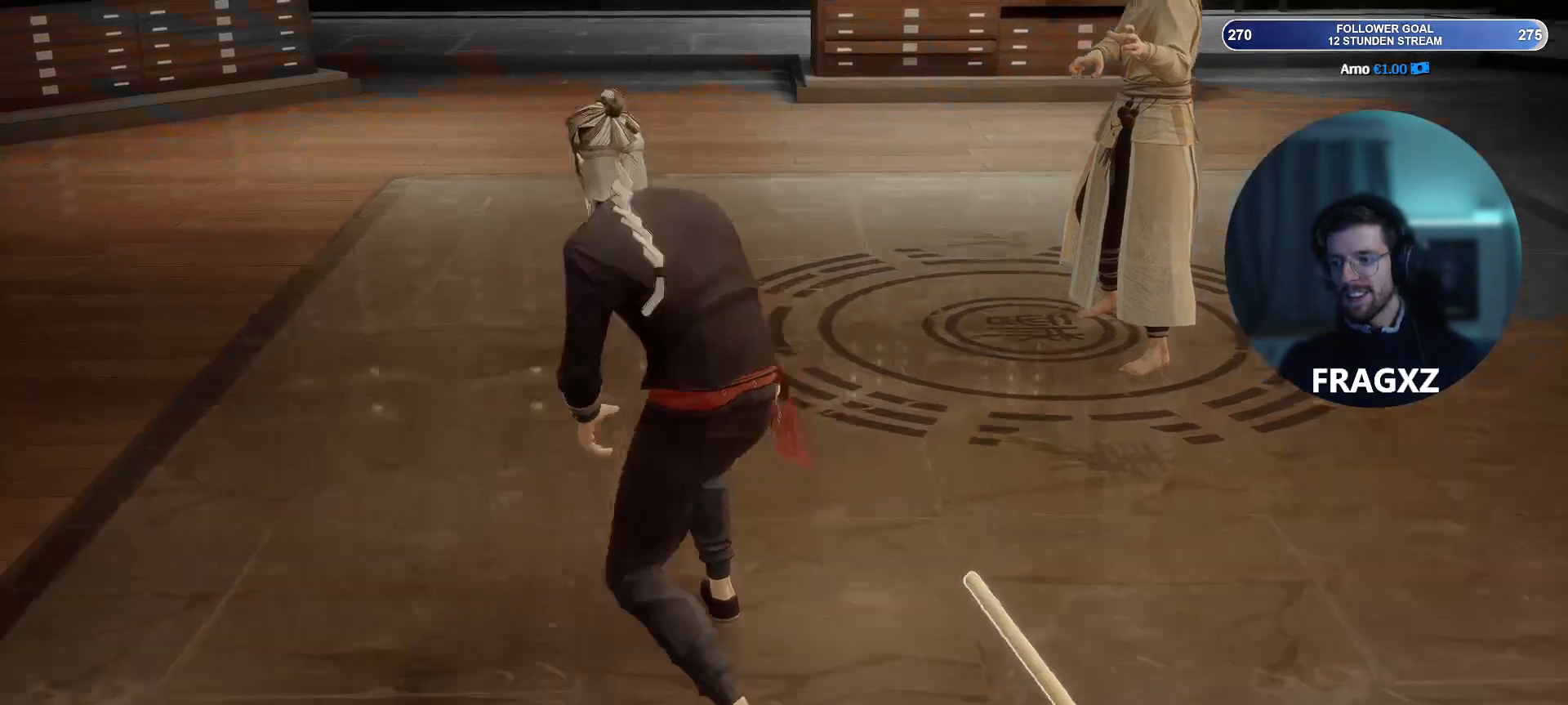
Gameplay with keyboard and mouse; each line is a JSON object with the keys and mouse buttons held at the frame after it. "events" lists presses ("down") and releases ("up") of "1", "2", "3", "4", "5", "a", "alt", "b", "c", "ctrl", "d", "e", "f", "q", "r", "s", "shift", "space", "tab", "tilde", "v", "w", "x", "y", "mouse_left", "mouse_wheel", "mouse_right", "mouse_mb4" and "mouse_mb5" between this image and that frame as [ms after this image, input, new state], when the widget could be followed in between. "mouse_left", "mouse_wheel", "mouse_right", "mouse_mb4", "mouse_mb5" = the "left", "wheel", "right", "mb4", "mb5" buttons of the "mouse" list. No other keys are recorded. "wheel" means that the mouse wheel is clicked or scrolled. Not read: mouse_move.
{"keys": [], "mouse": [], "events": []}
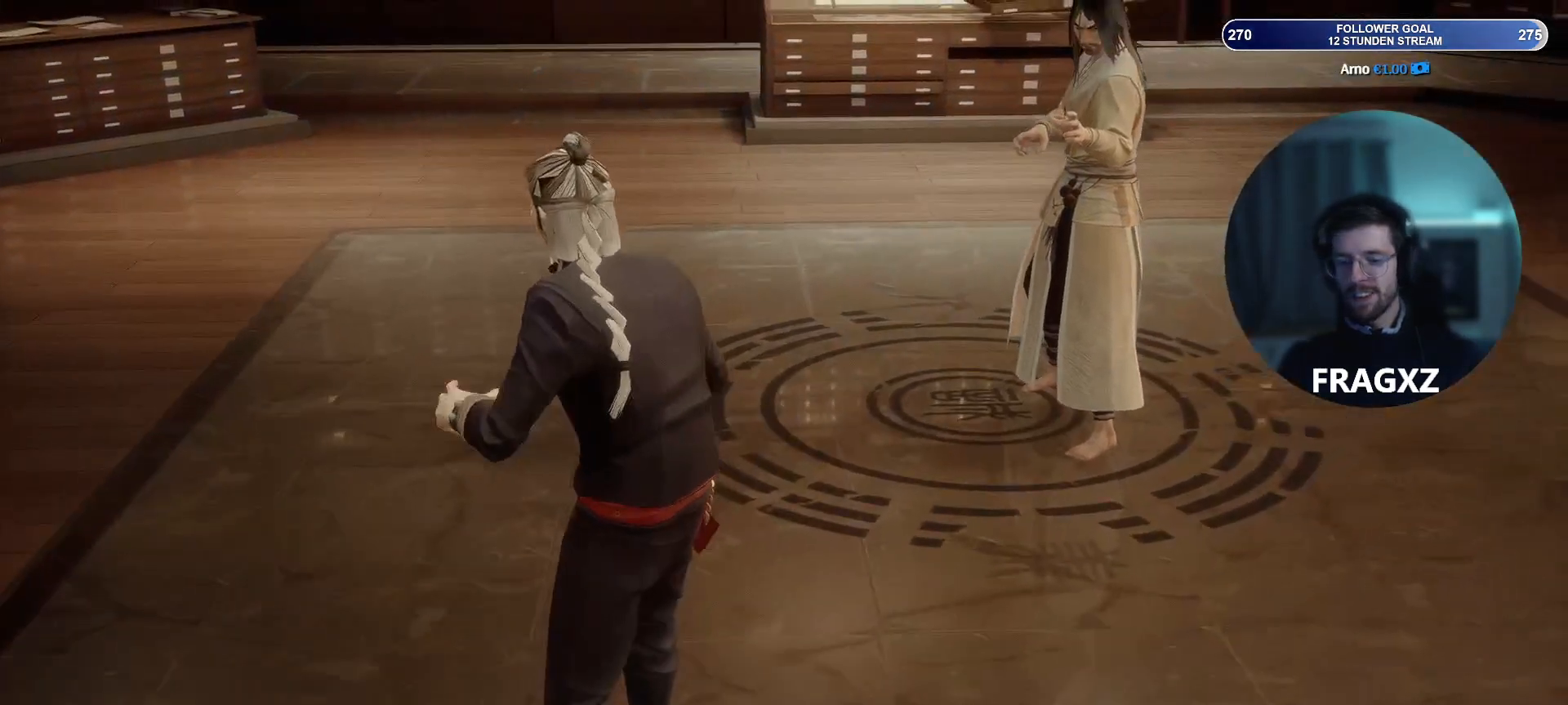
{"keys": ["d"], "mouse": [], "events": [[83, "d", "down"]]}
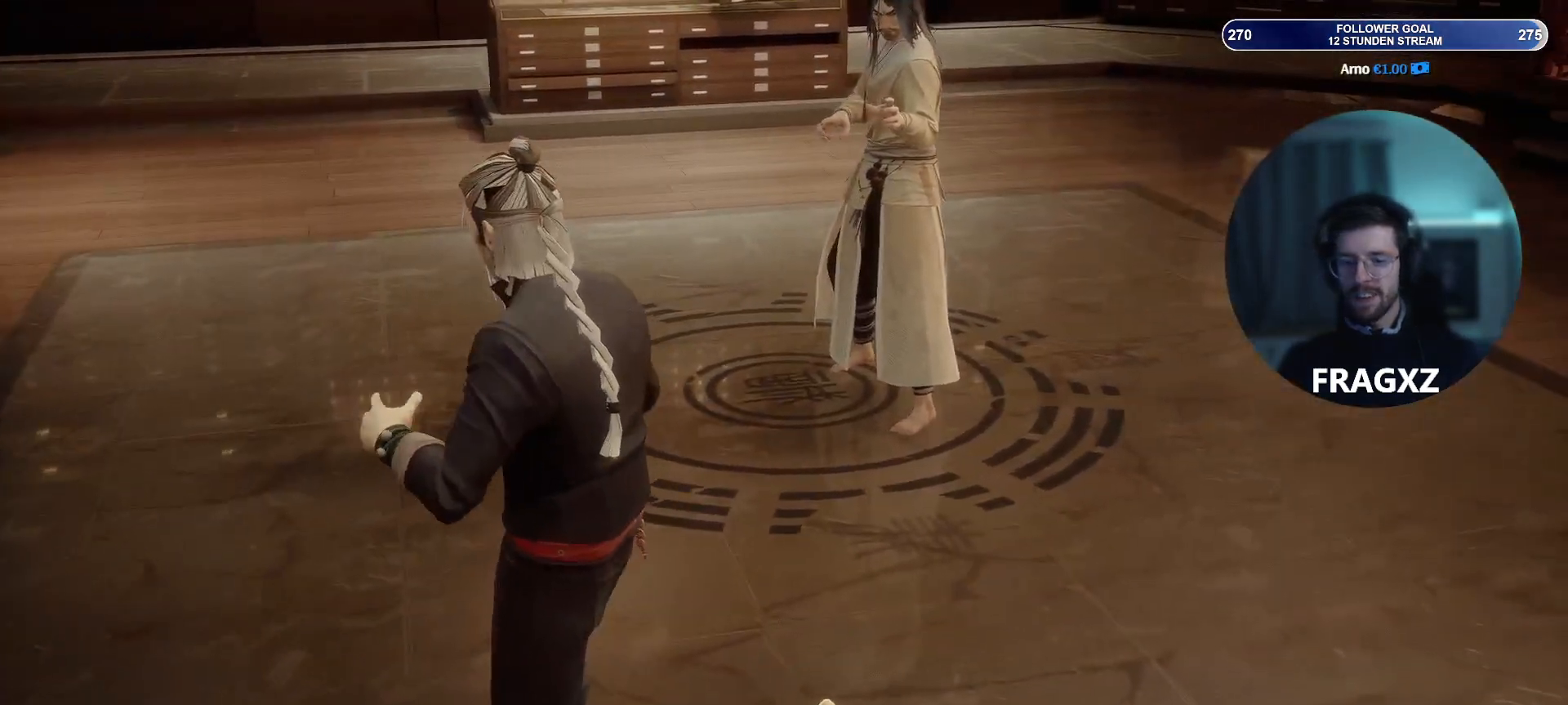
{"keys": ["d"], "mouse": [], "events": []}
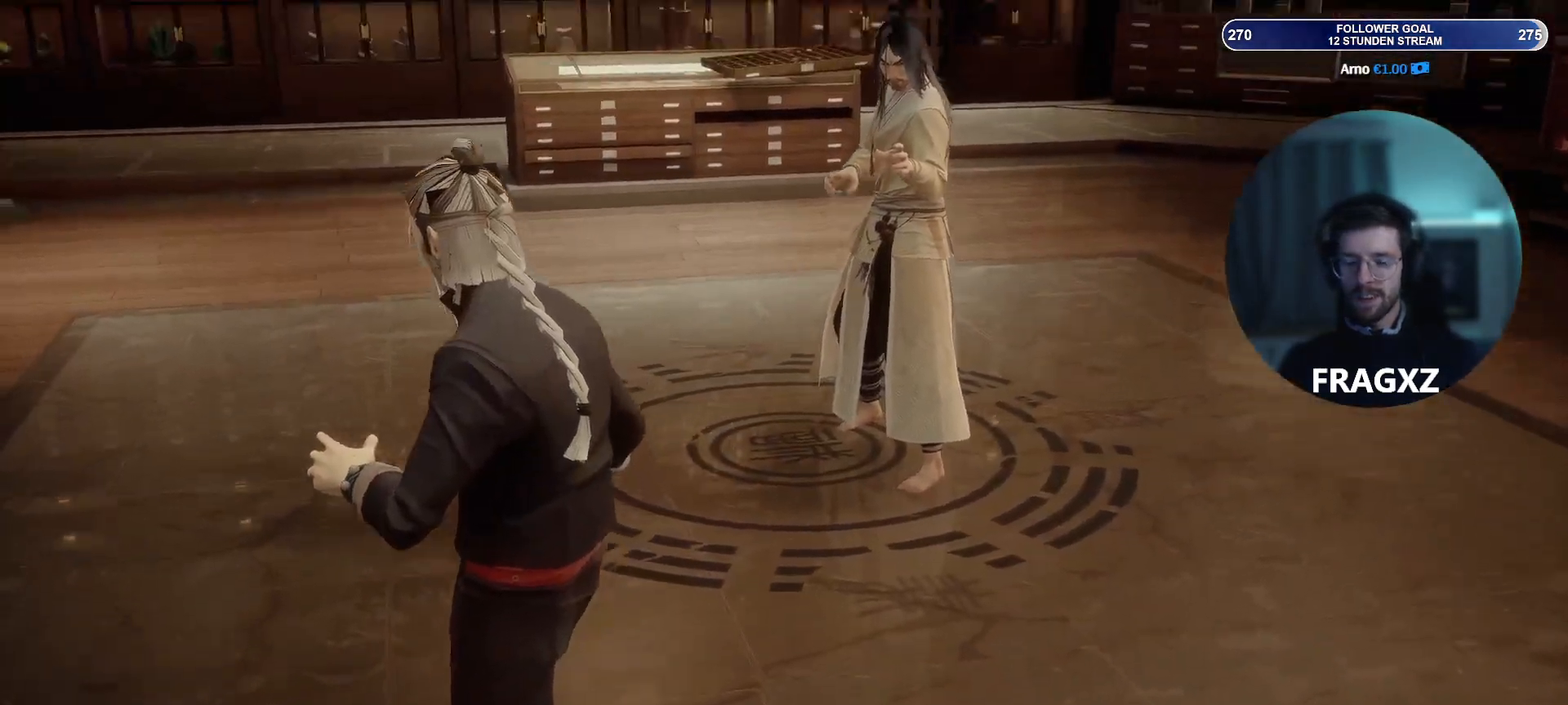
{"keys": ["d"], "mouse": [], "events": []}
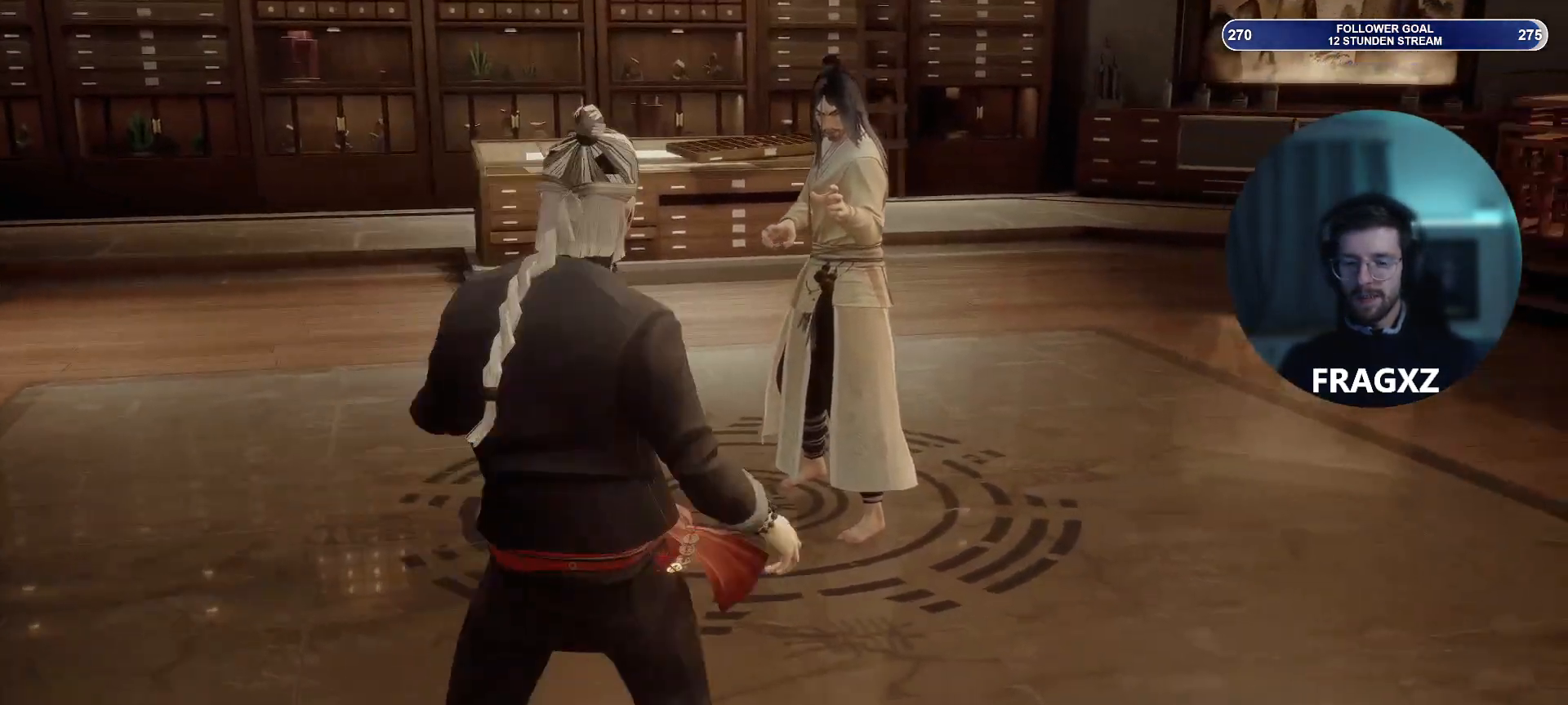
{"keys": ["a"], "mouse": [], "events": [[67, "d", "up"], [133, "e", "down"], [167, "e", "up"], [450, "a", "down"]]}
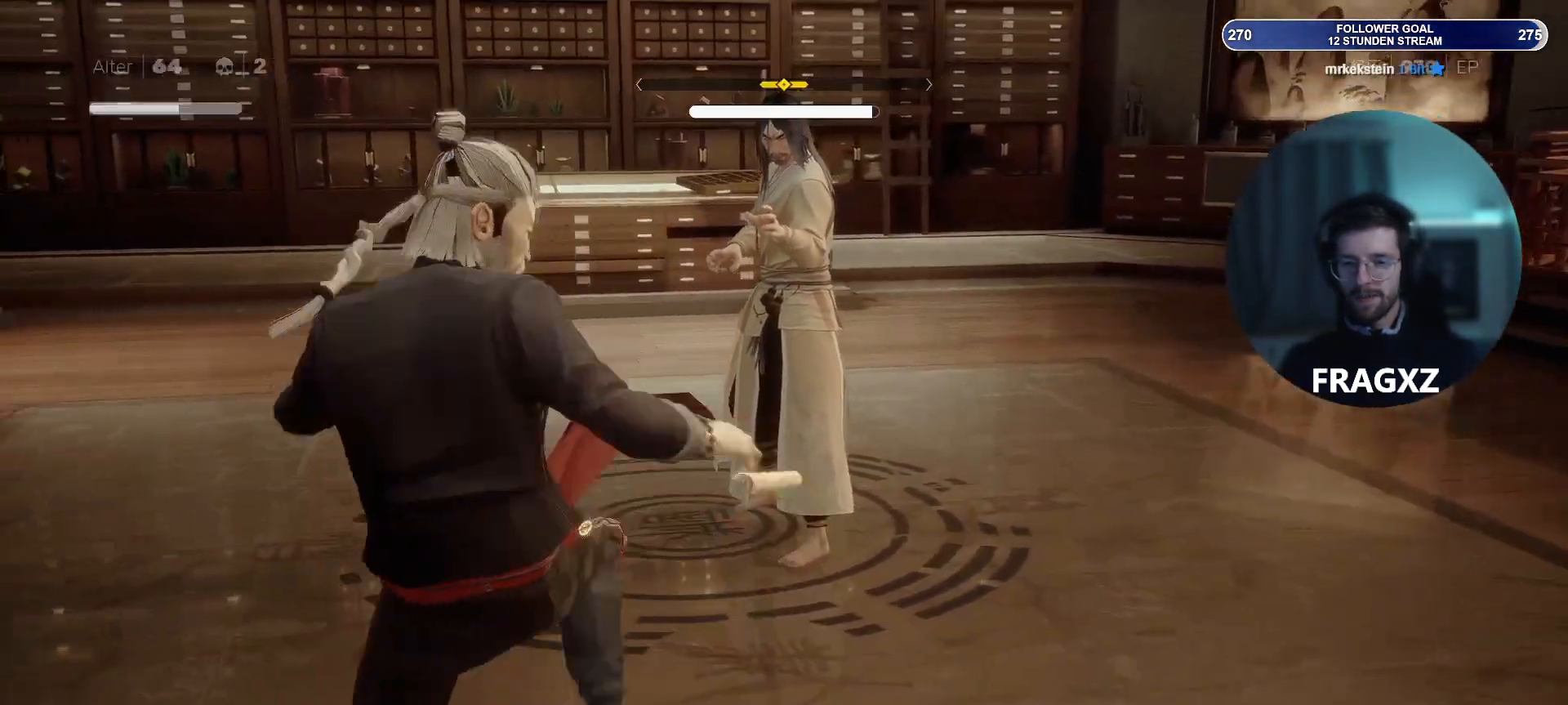
{"keys": ["a", "w"], "mouse": [], "events": [[50, "w", "down"]]}
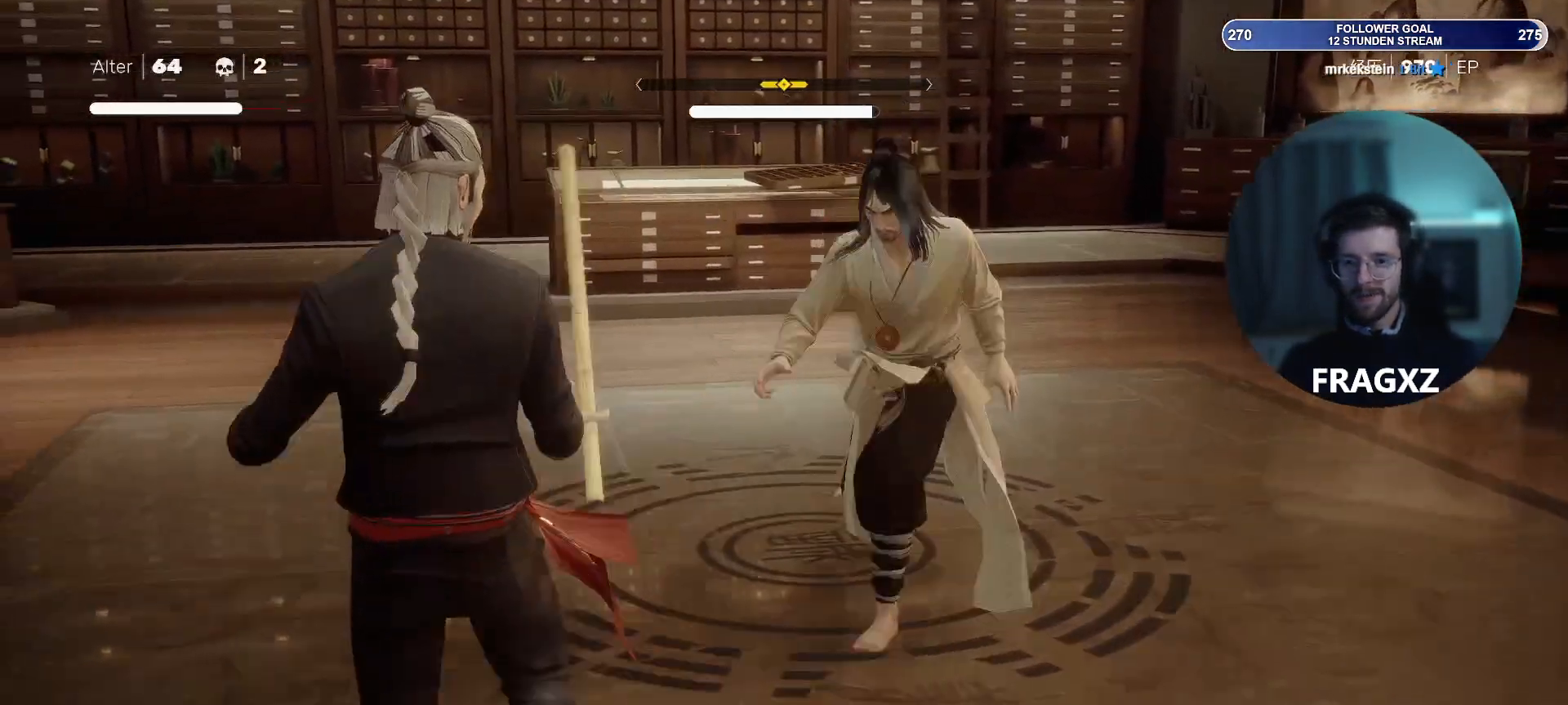
{"keys": [], "mouse": [], "events": [[217, "a", "up"], [217, "w", "up"], [250, "space", "down"], [333, "space", "up"]]}
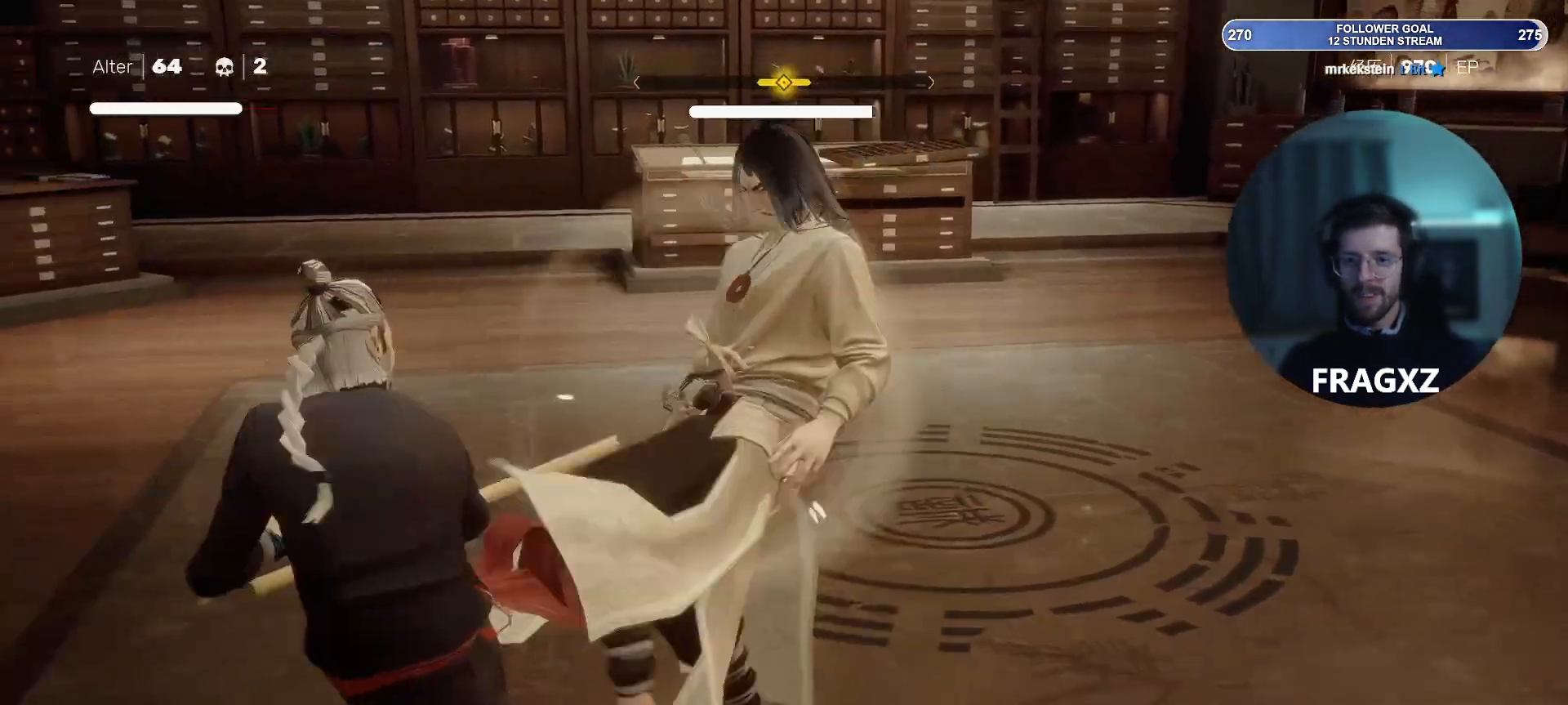
{"keys": [], "mouse": [], "events": [[317, "space", "down"], [467, "space", "up"]]}
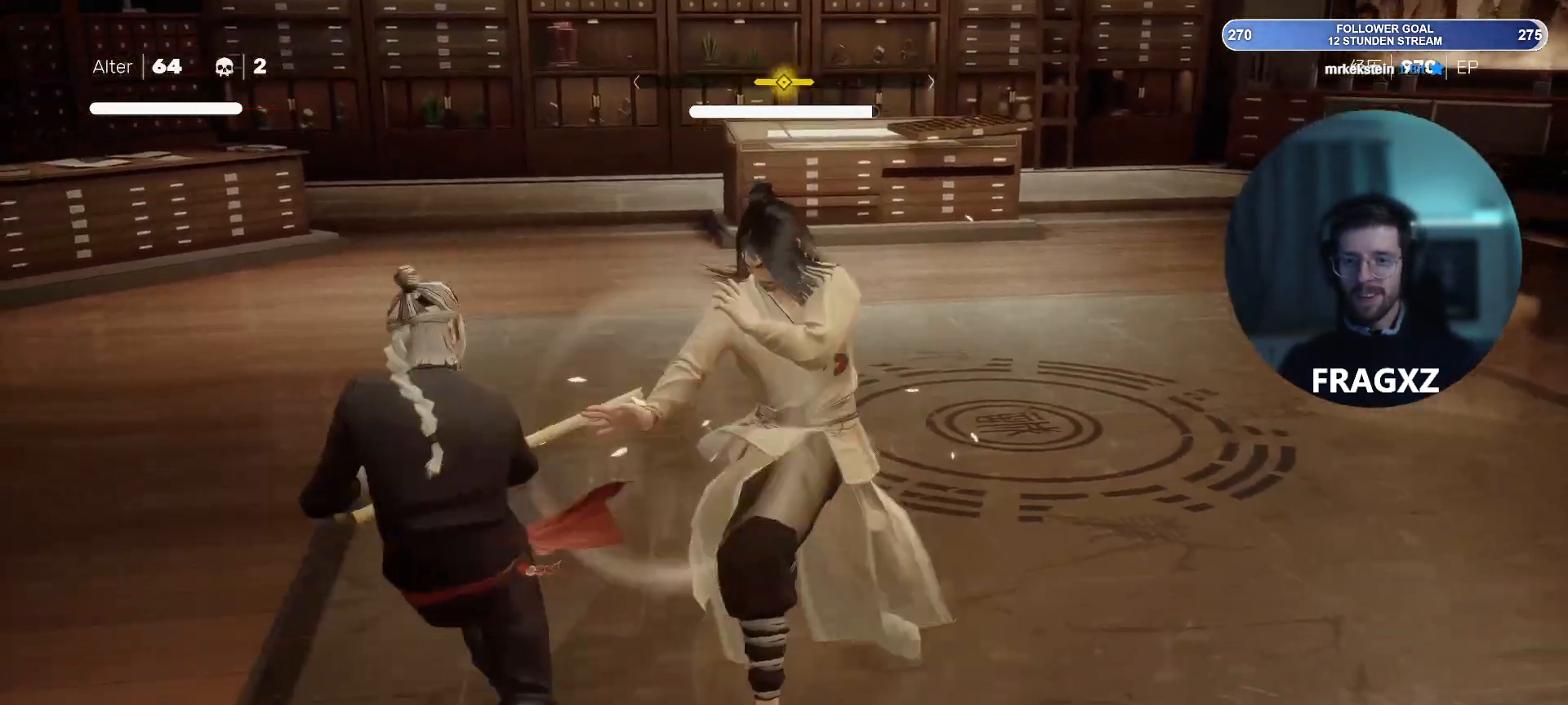
{"keys": [], "mouse": [], "events": [[333, "space", "down"], [433, "space", "up"]]}
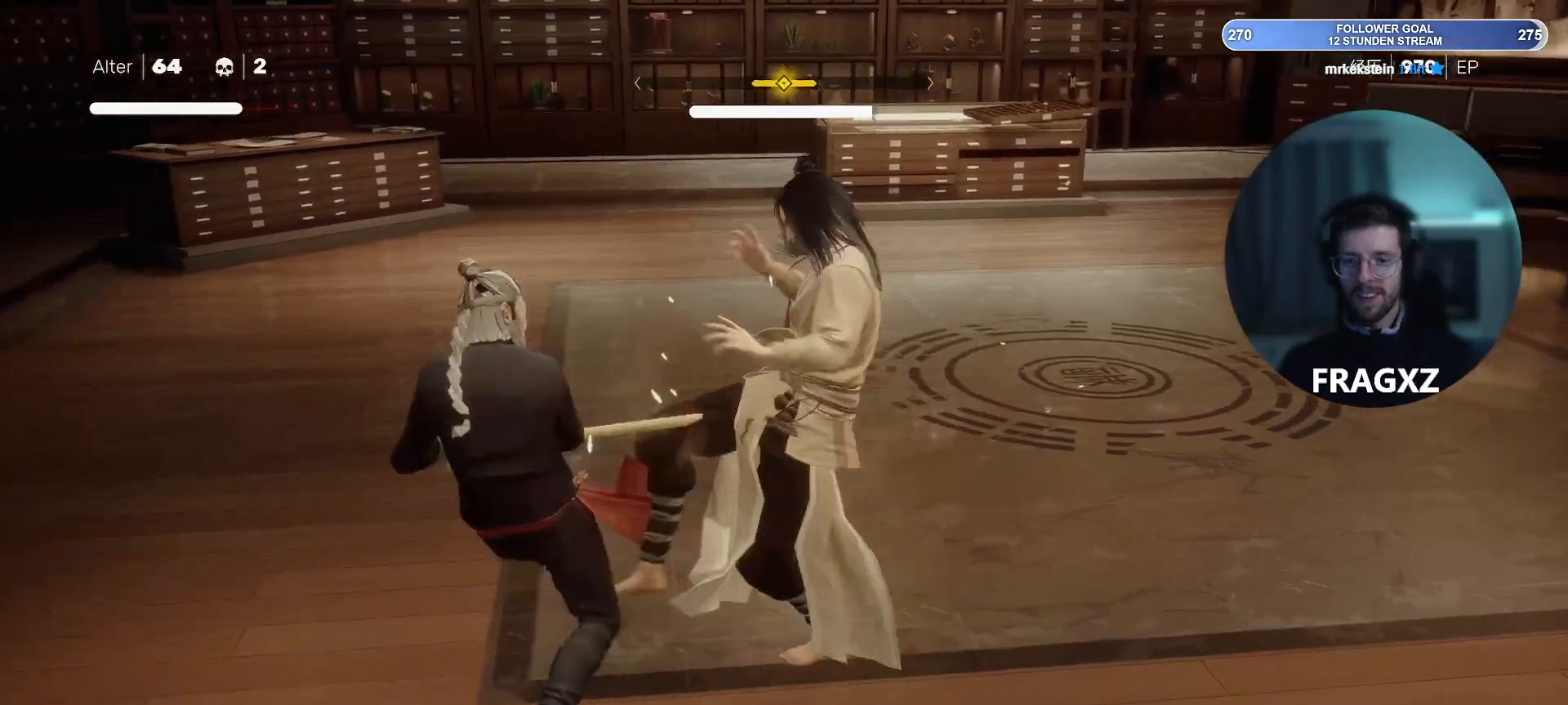
{"keys": [], "mouse": [], "events": [[300, "space", "down"], [400, "space", "up"]]}
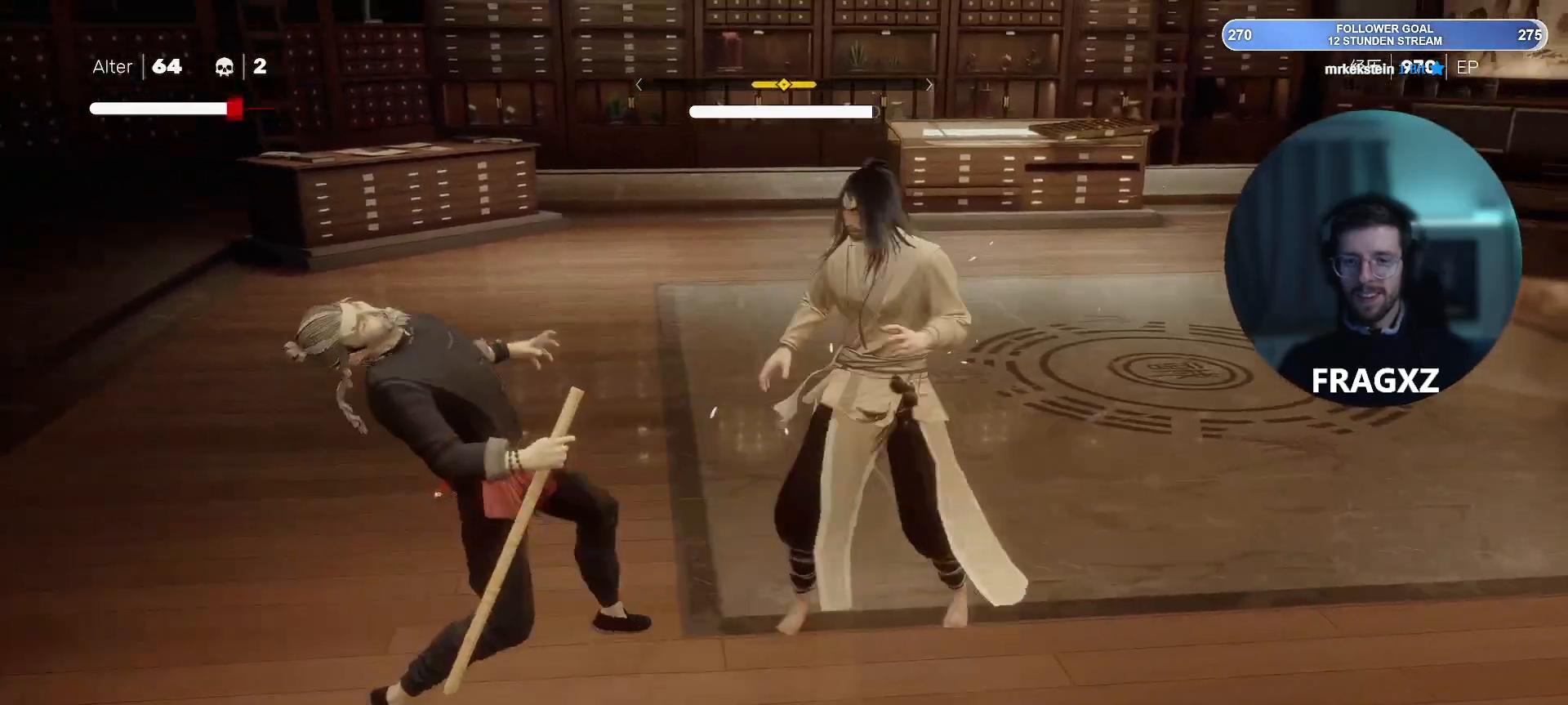
{"keys": [], "mouse": [], "events": [[400, "space", "down"], [500, "space", "up"]]}
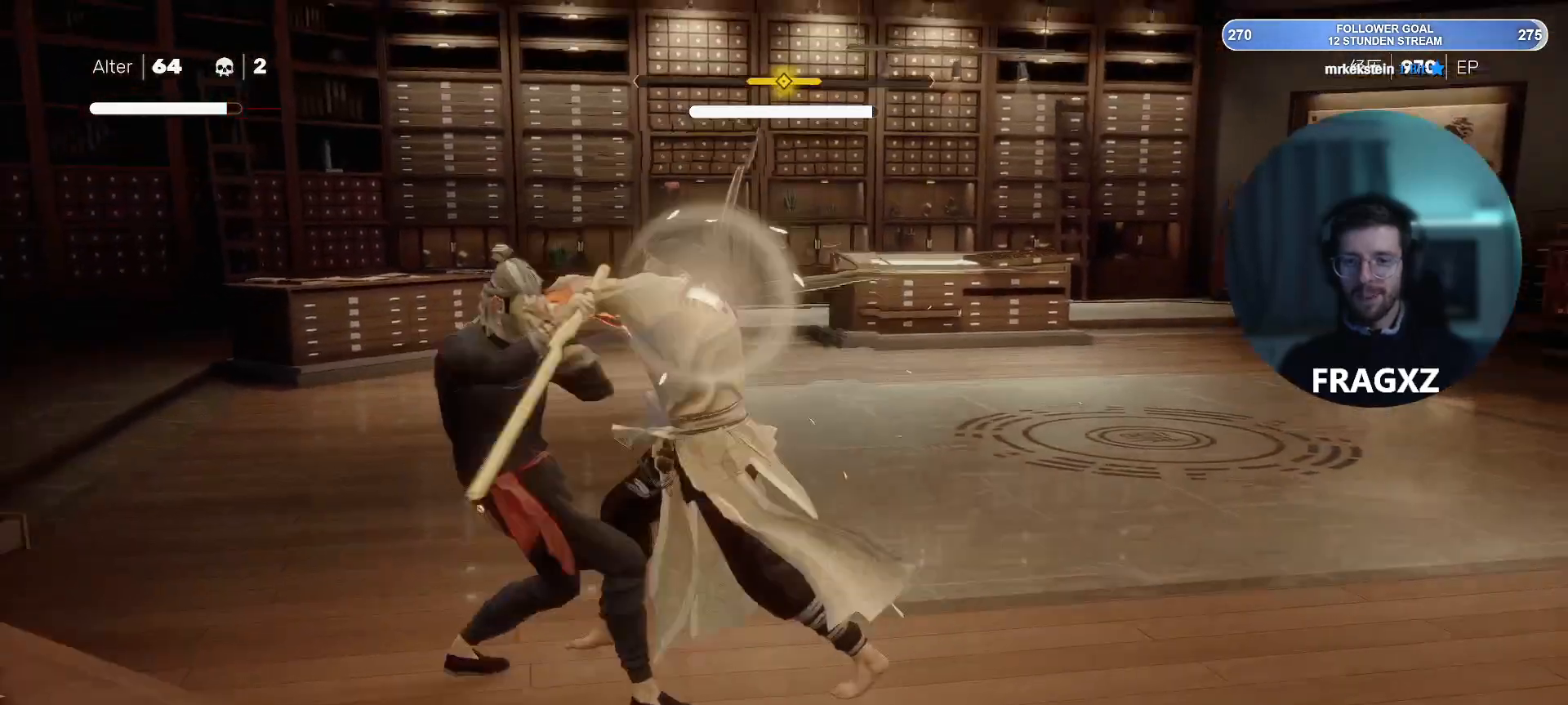
{"keys": ["space"], "mouse": [], "events": [[433, "space", "down"]]}
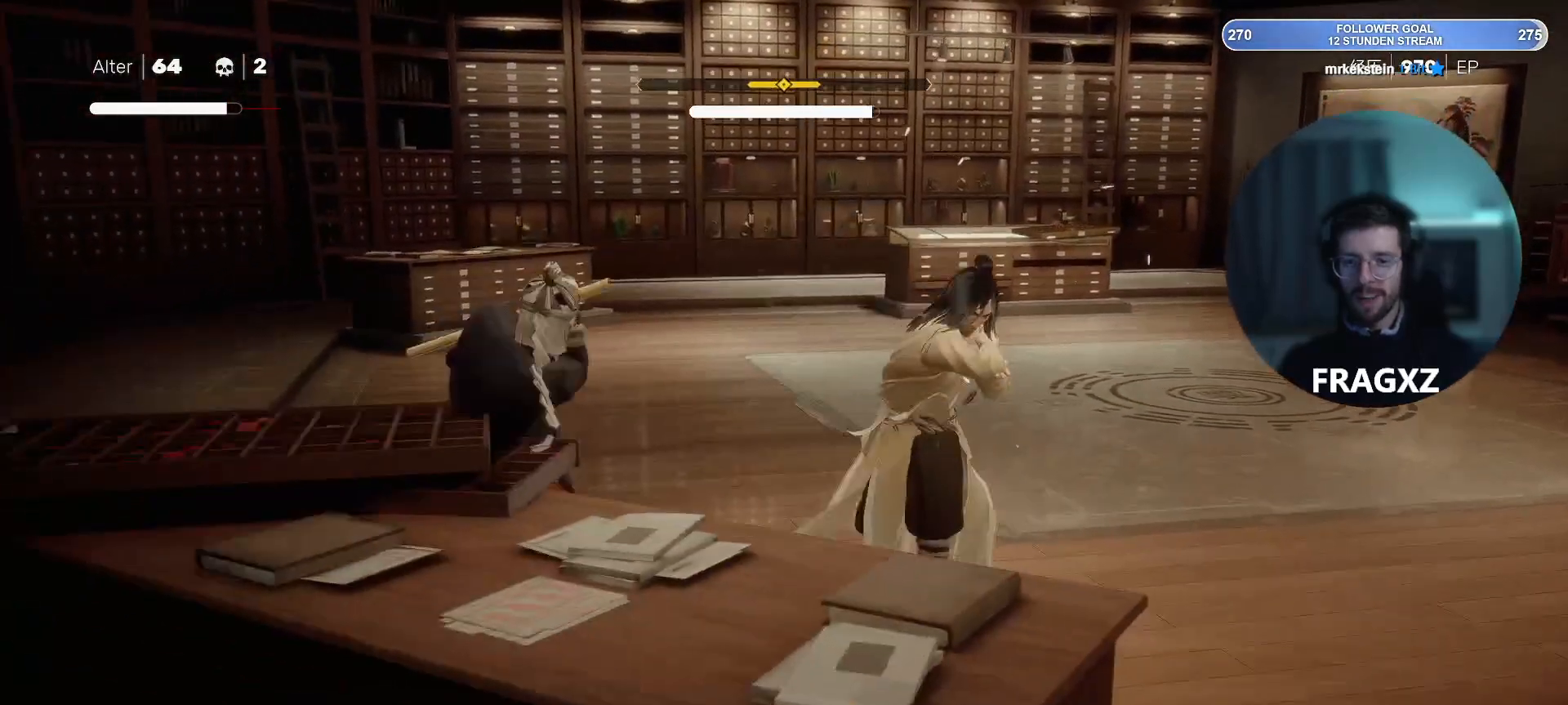
{"keys": ["a", "w"], "mouse": [], "events": [[33, "space", "up"], [450, "w", "down"], [483, "a", "down"]]}
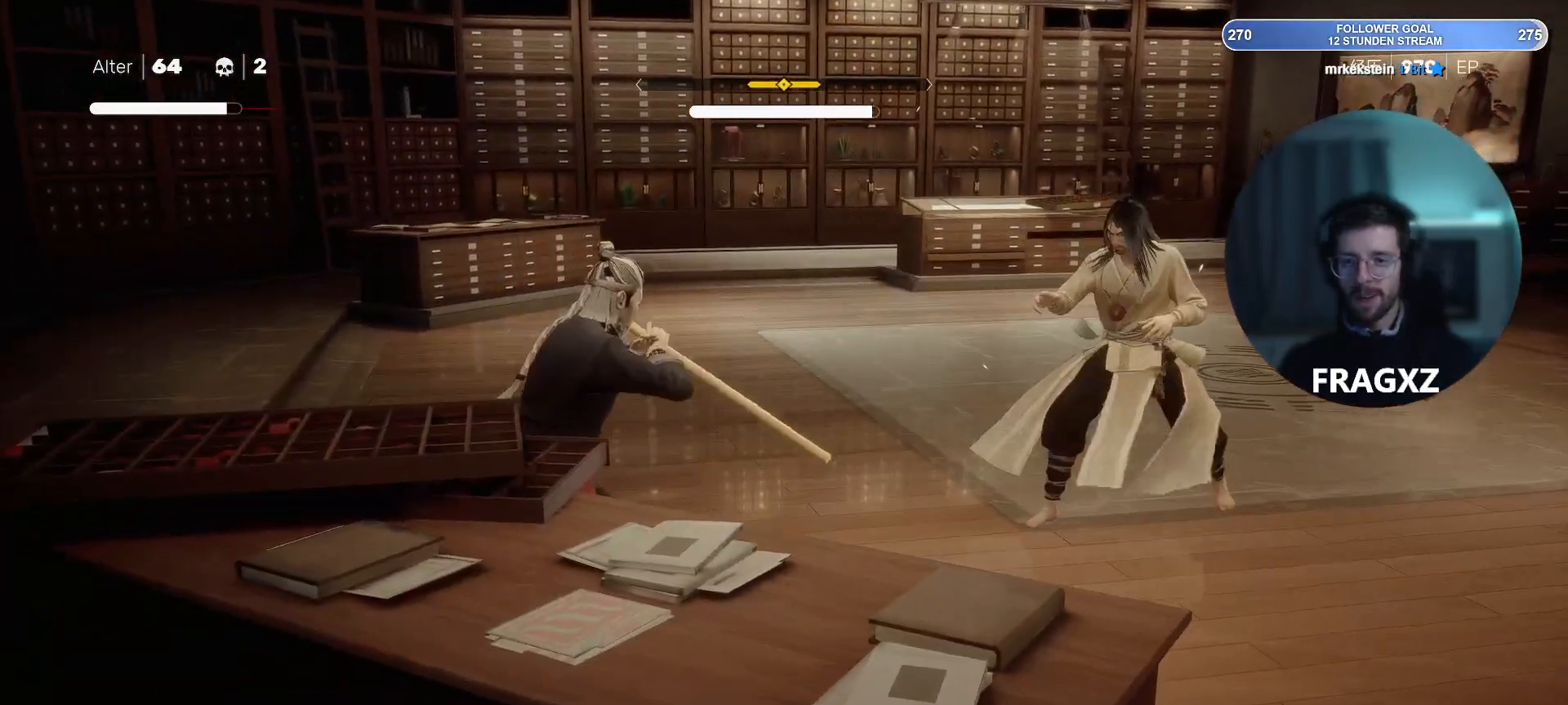
{"keys": ["a", "w"], "mouse": [], "events": []}
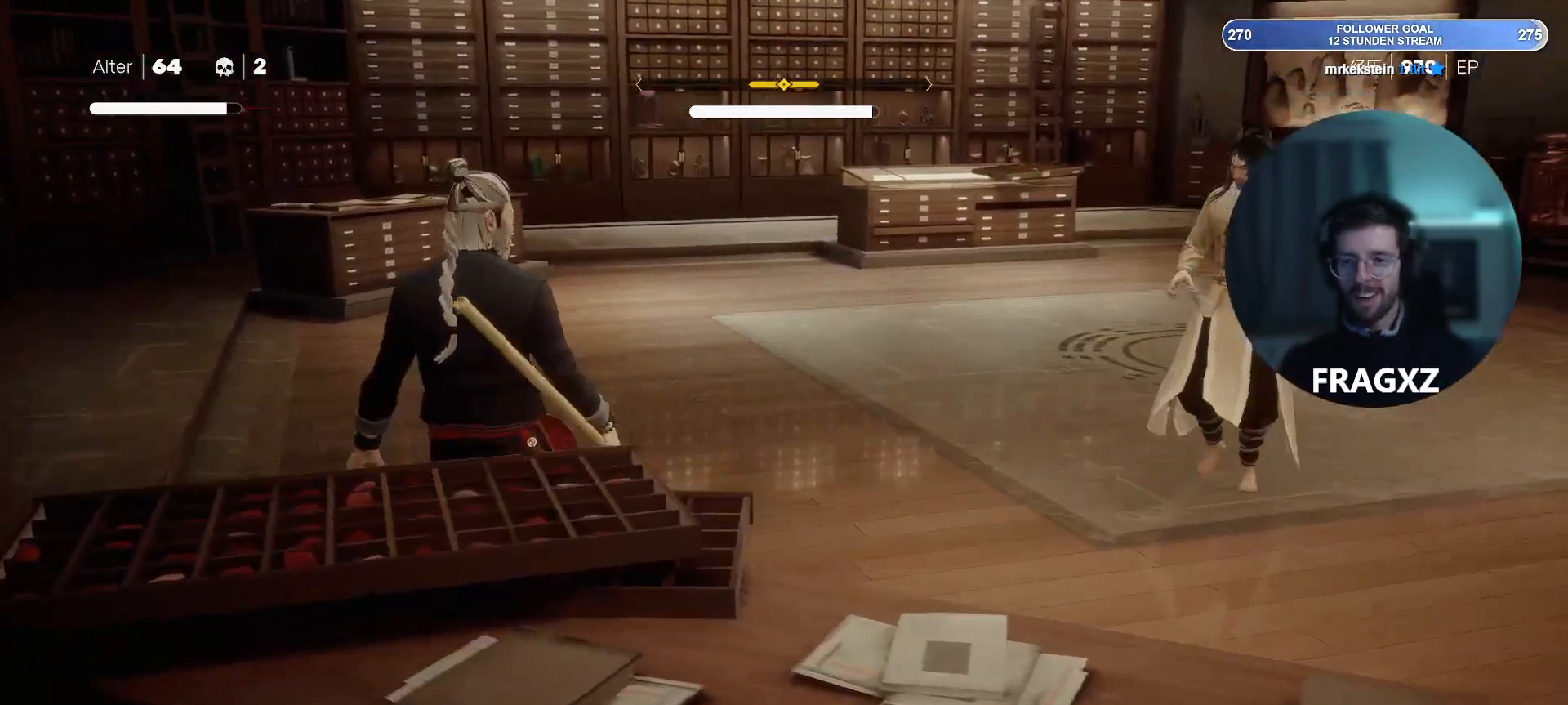
{"keys": ["w"], "mouse": [], "events": [[67, "a", "up"]]}
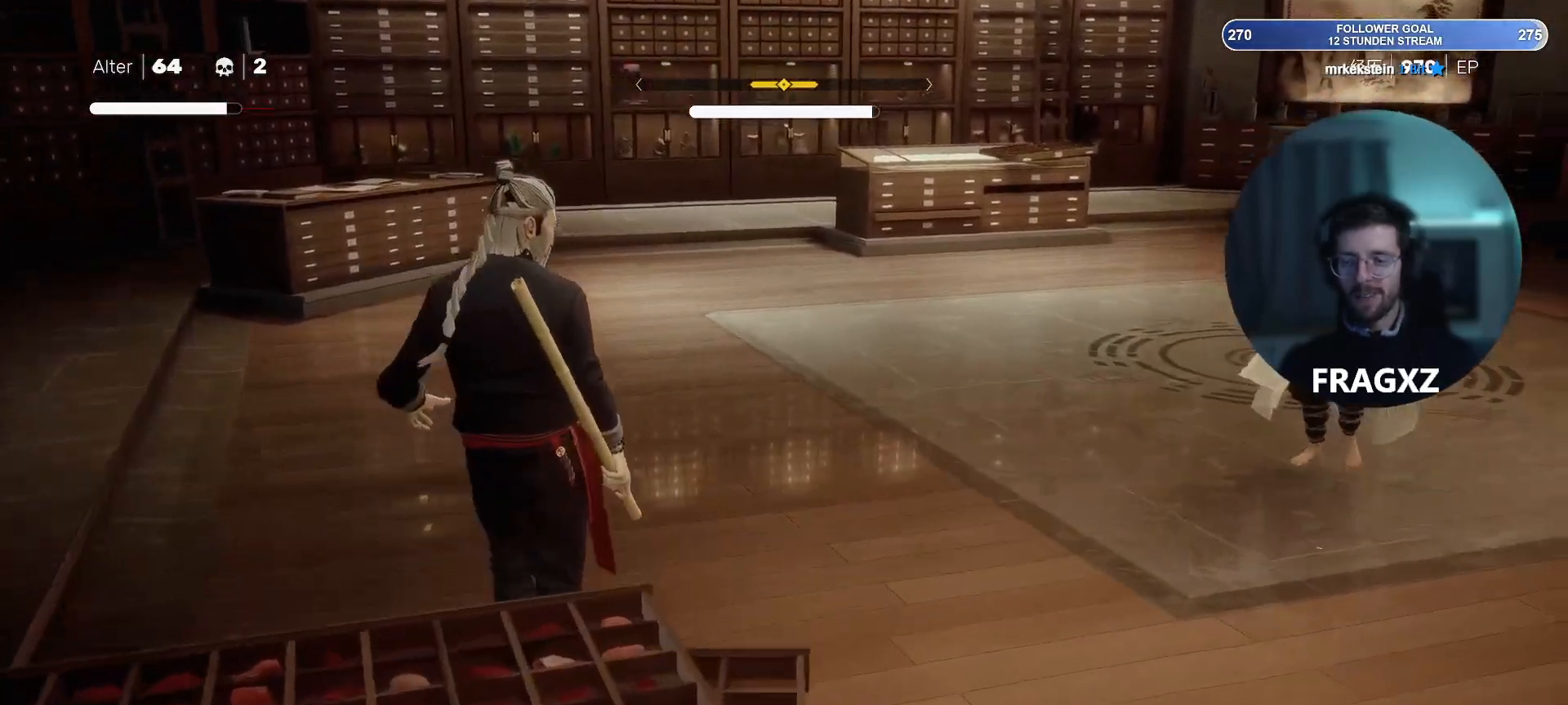
{"keys": ["w"], "mouse": [], "events": []}
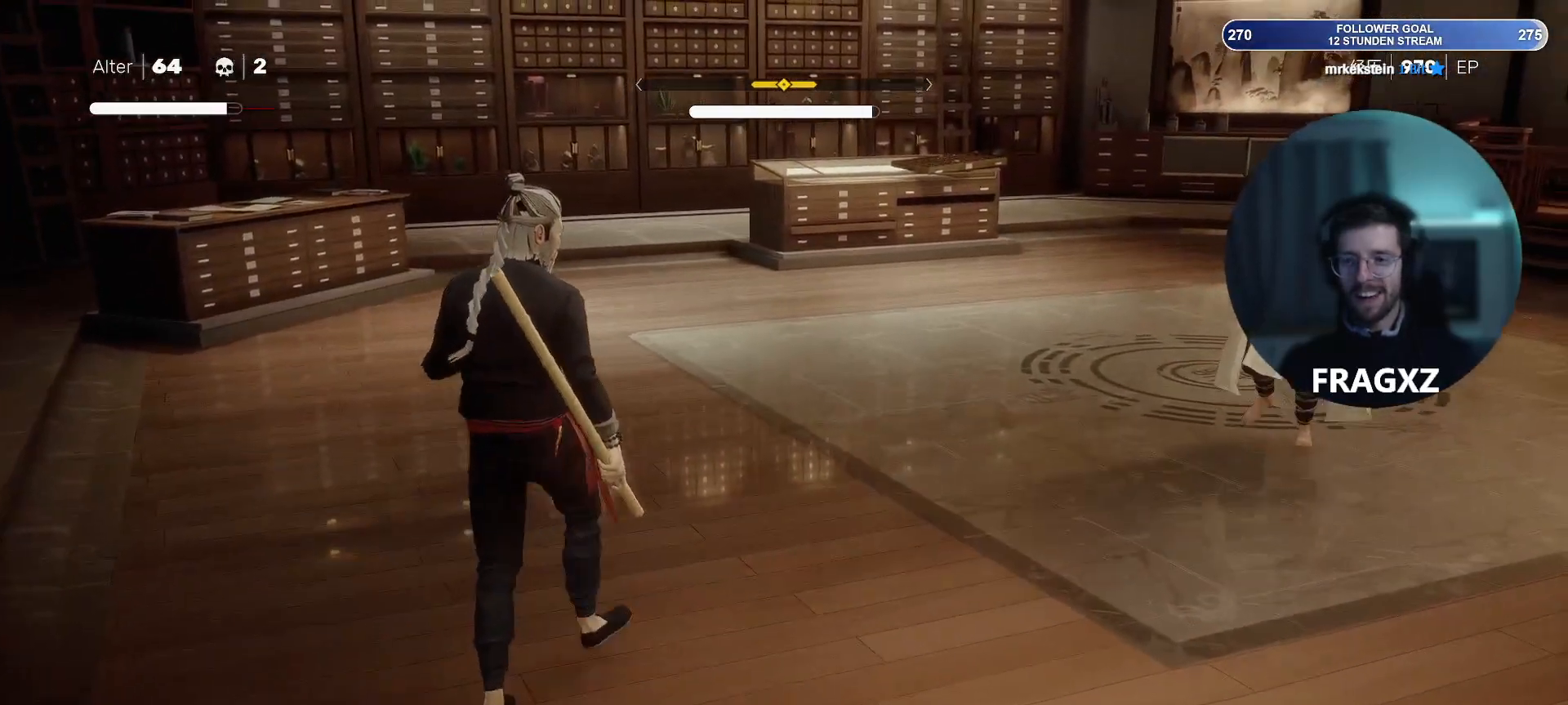
{"keys": ["w"], "mouse": [], "events": []}
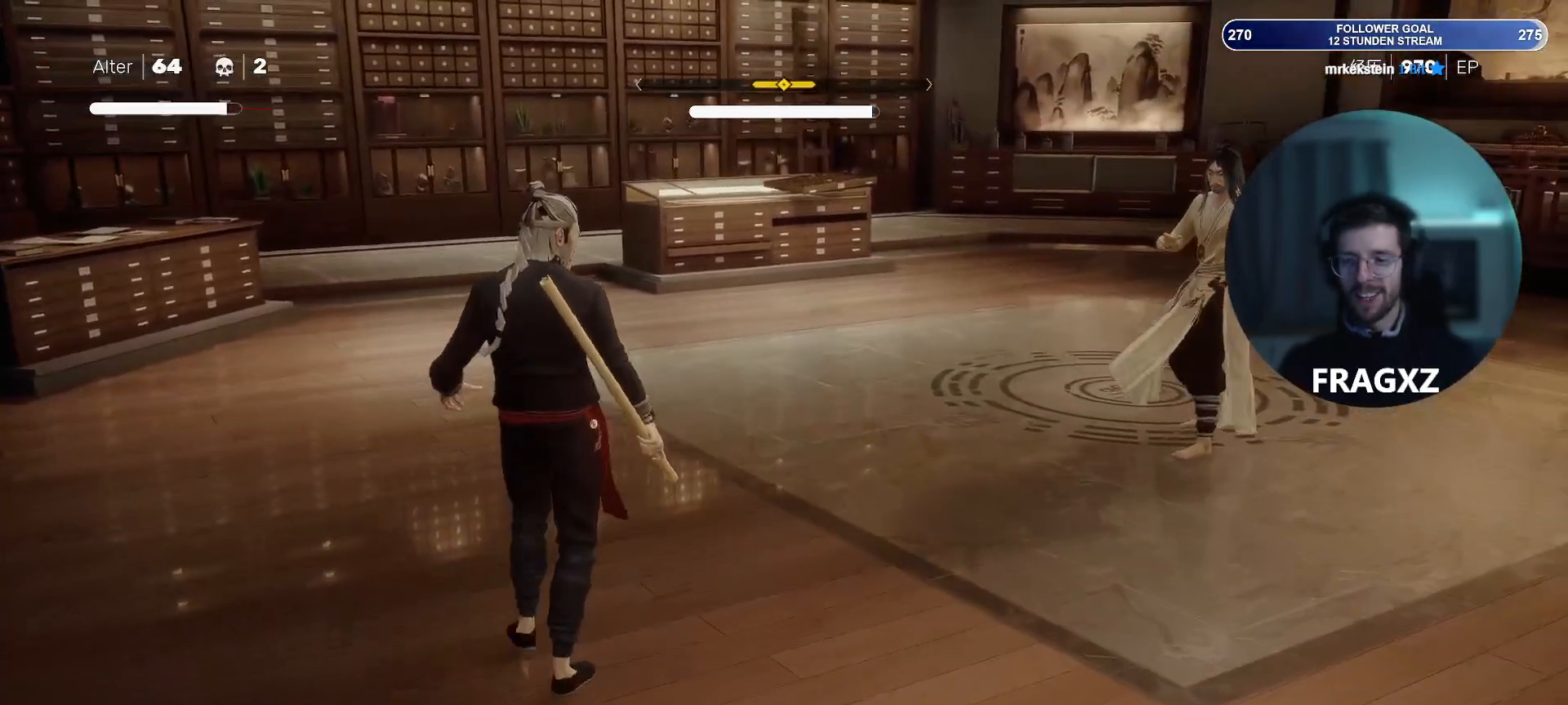
{"keys": ["w"], "mouse": [], "events": []}
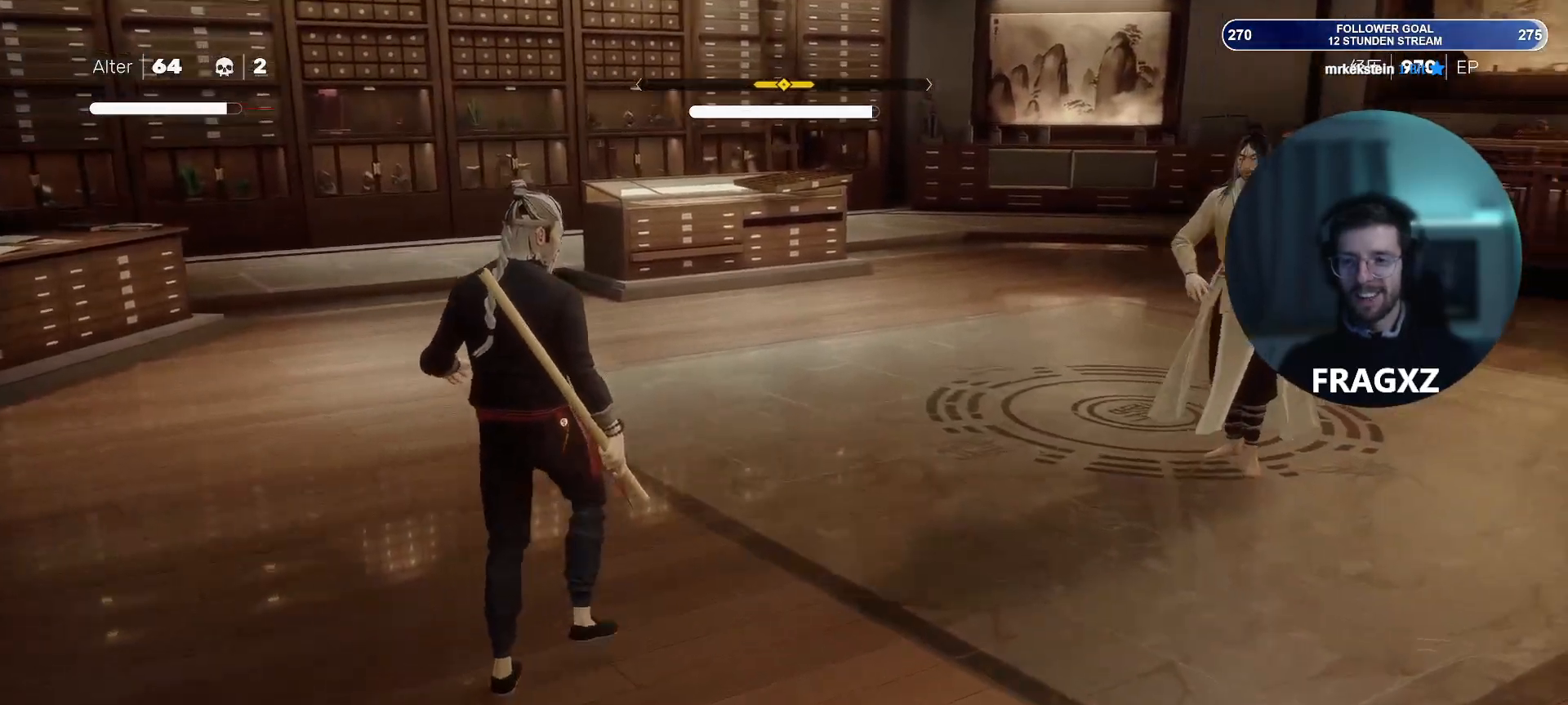
{"keys": ["w"], "mouse": [], "events": []}
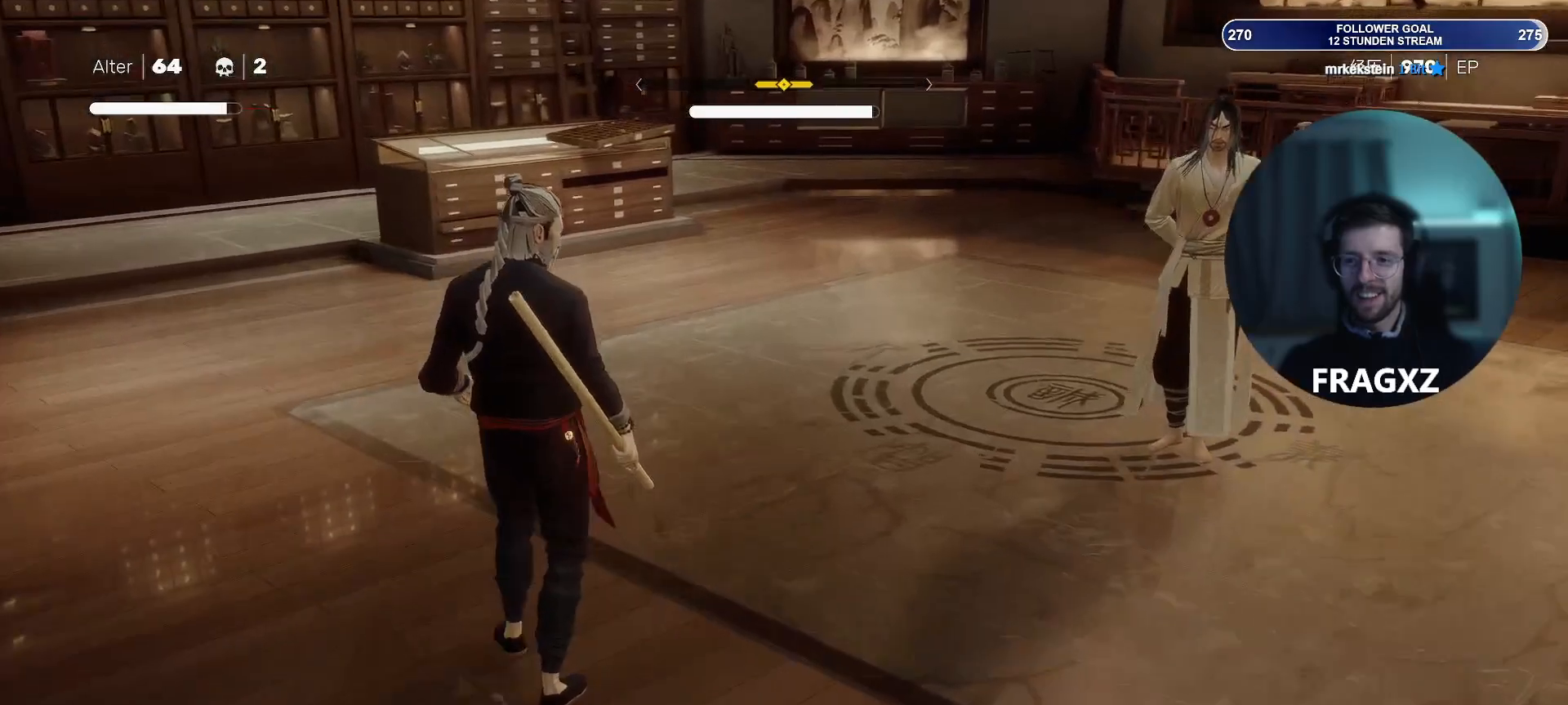
{"keys": ["d", "w"], "mouse": [], "events": [[67, "d", "down"]]}
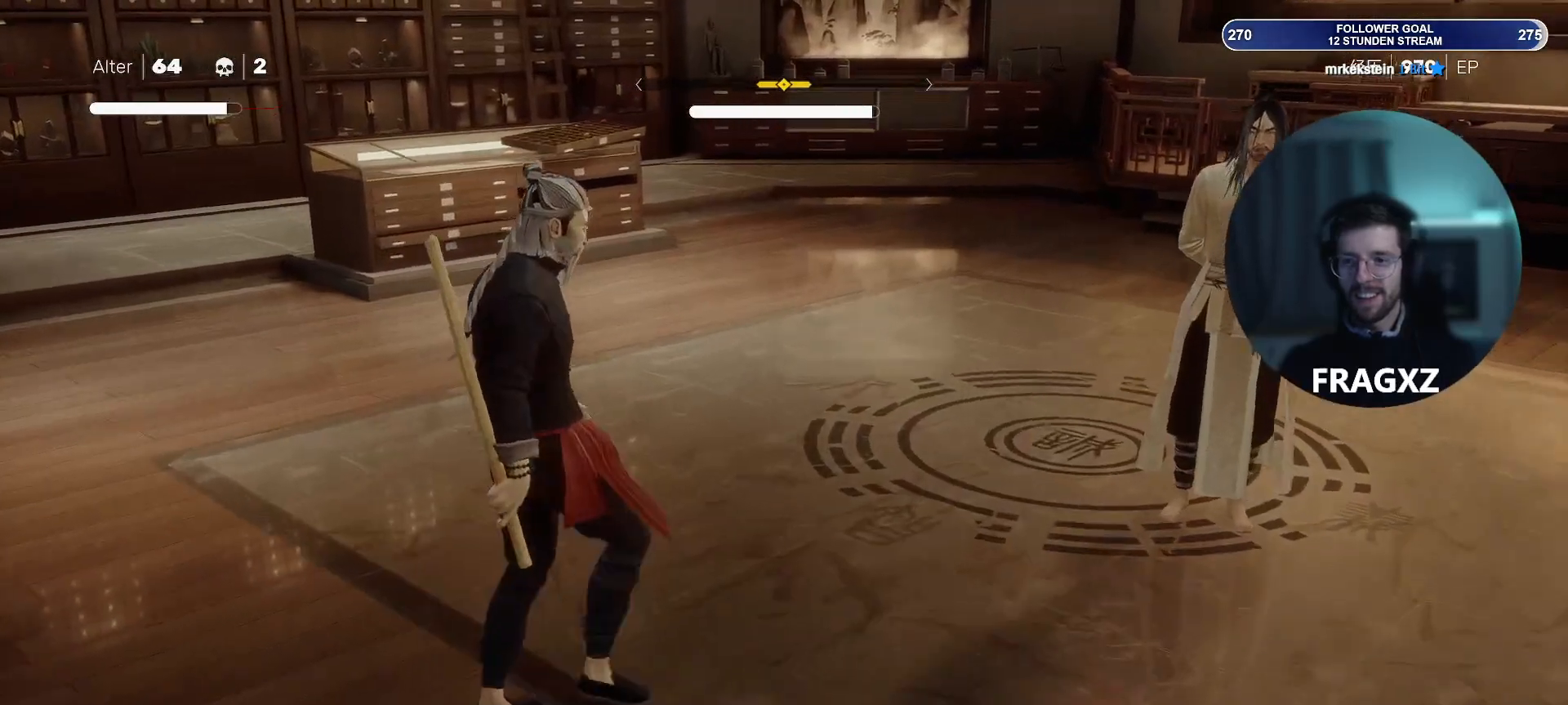
{"keys": ["d", "w"], "mouse": [], "events": []}
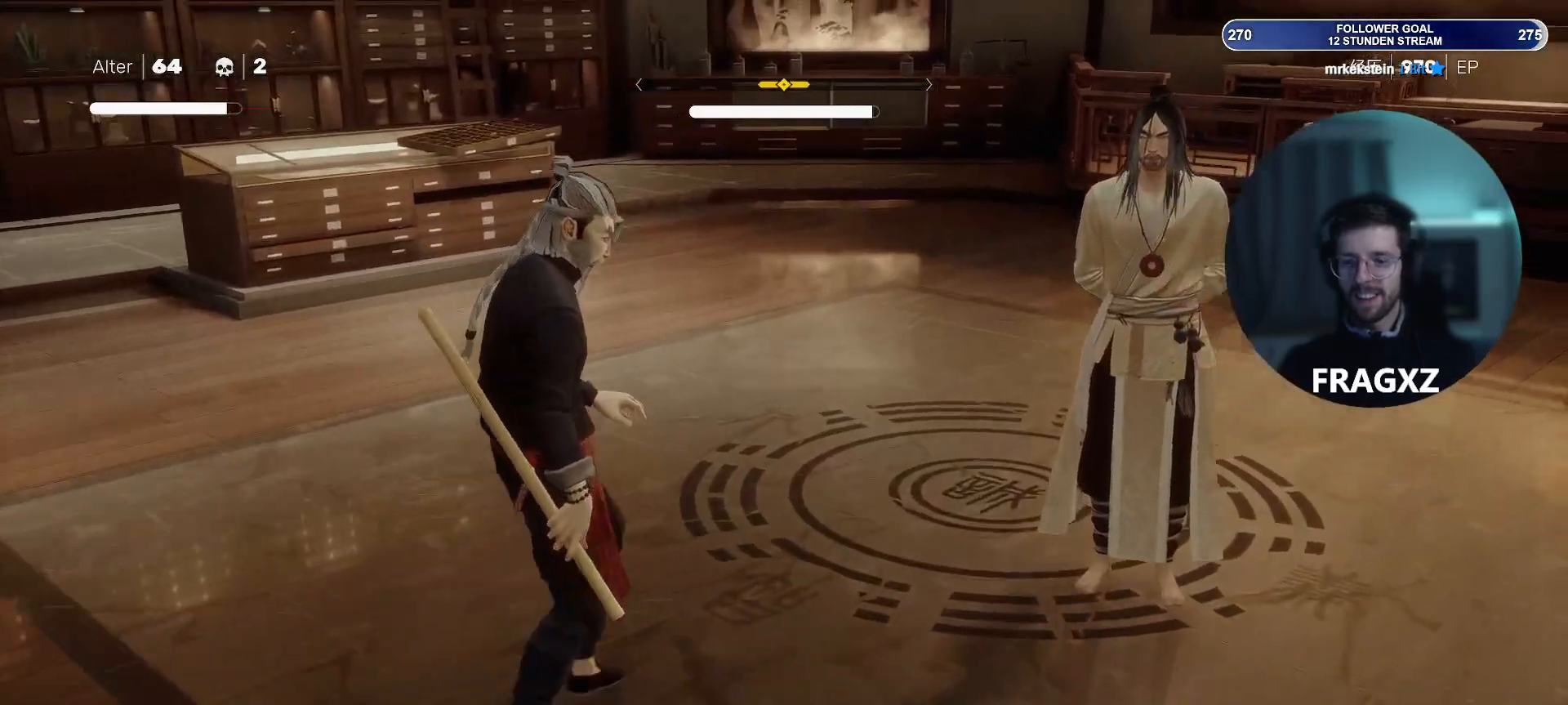
{"keys": [], "mouse": [], "events": [[67, "mouse_right", "down"], [450, "mouse_right", "up"], [500, "d", "up"], [500, "w", "up"]]}
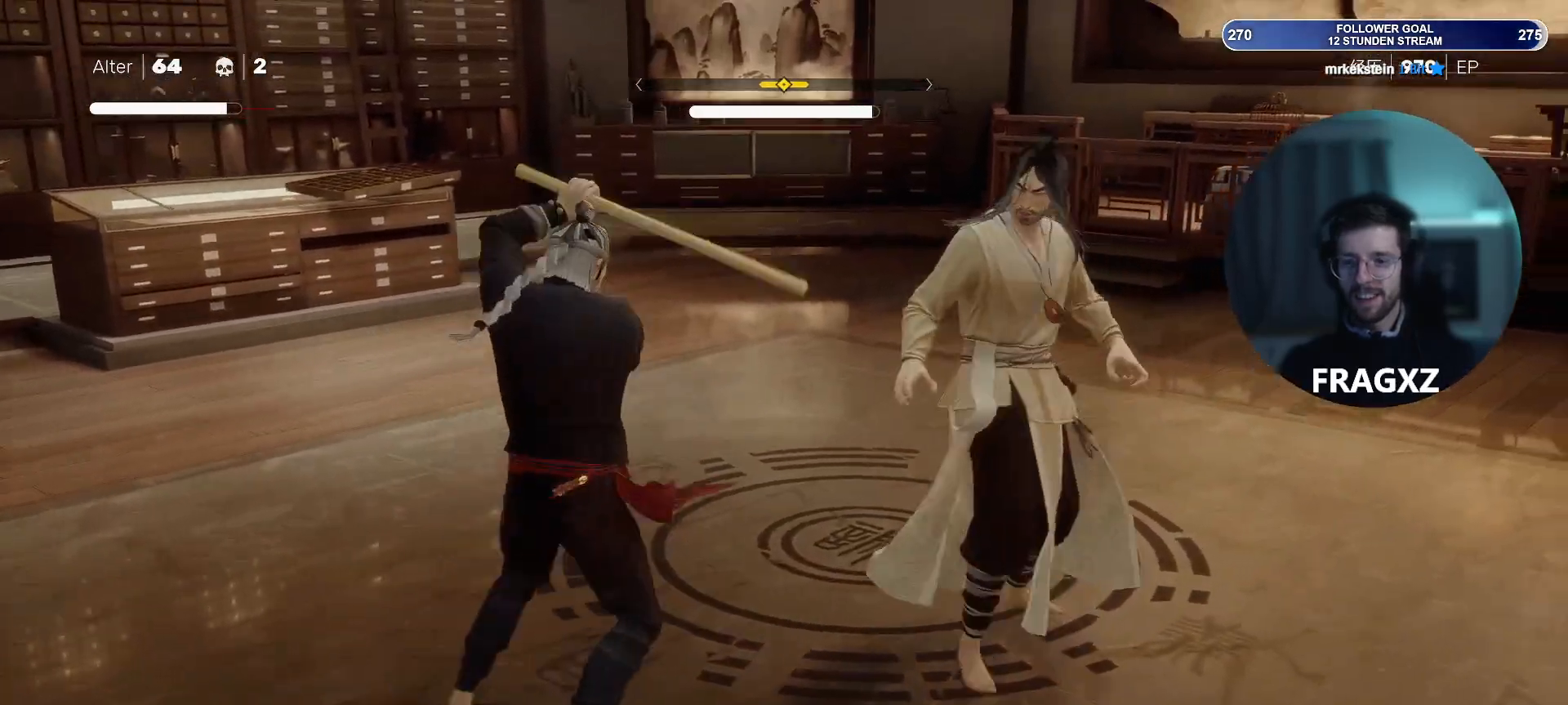
{"keys": [], "mouse": [], "events": [[183, "mouse_left", "down"], [283, "mouse_left", "up"], [367, "mouse_left", "down"], [467, "mouse_left", "up"]]}
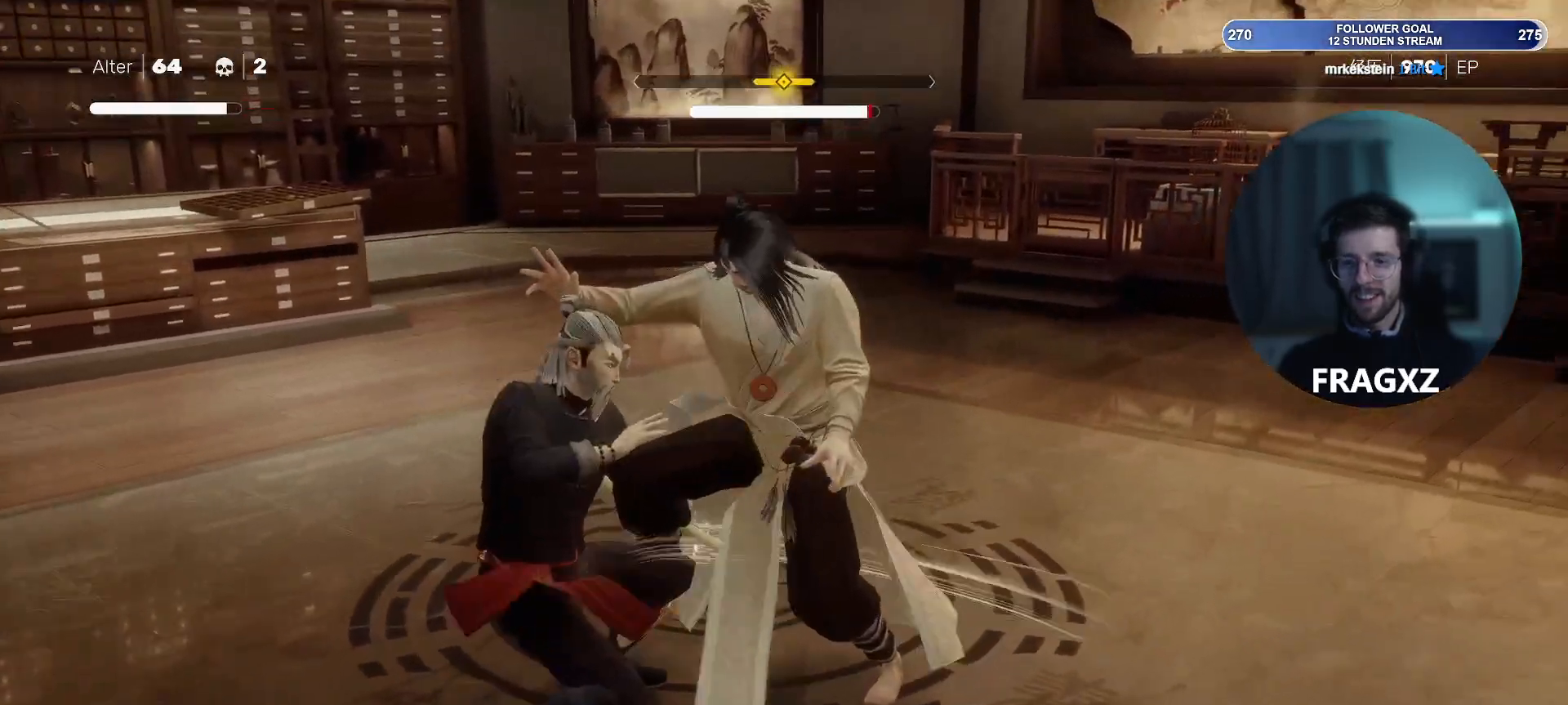
{"keys": [], "mouse": [], "events": [[50, "space", "down"], [133, "space", "up"], [317, "space", "down"], [417, "space", "up"]]}
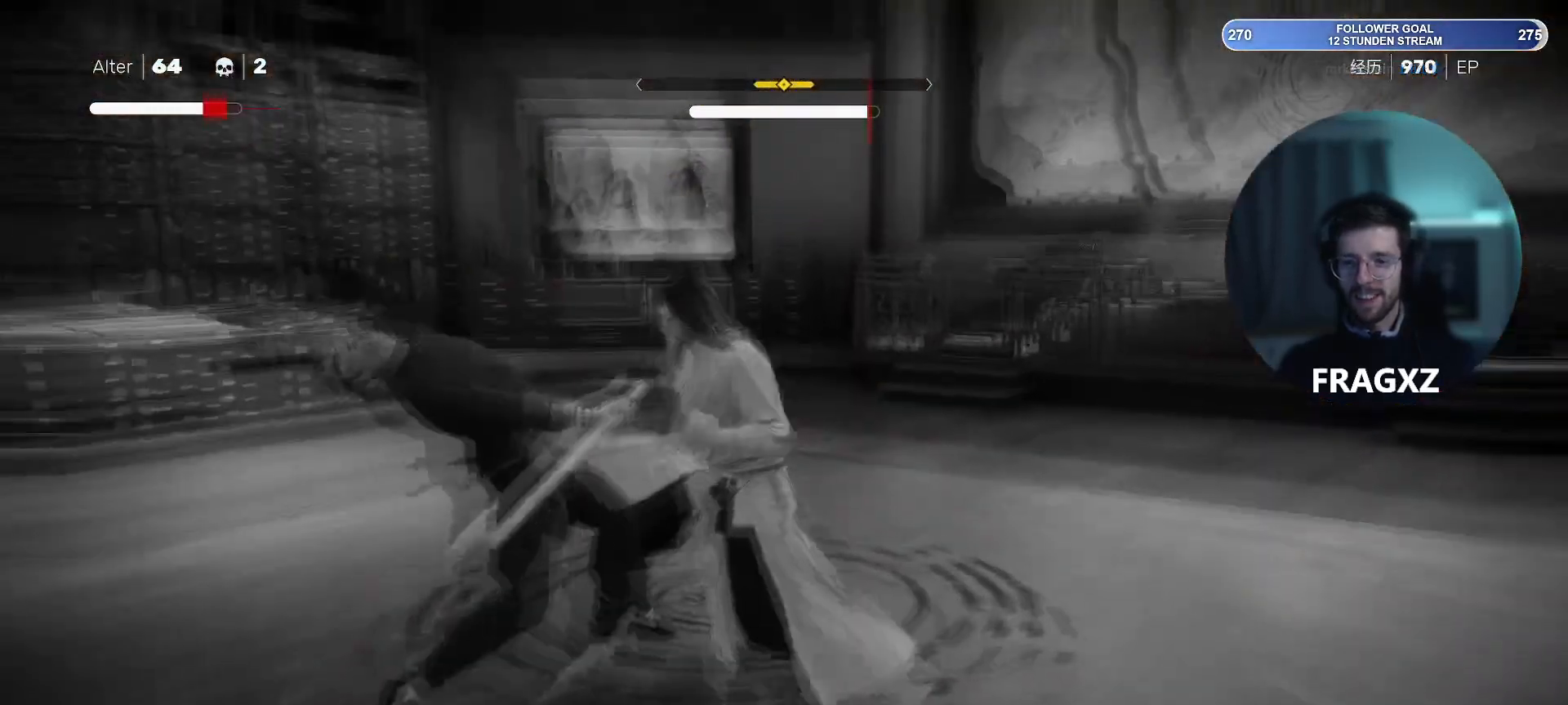
{"keys": [], "mouse": [], "events": [[300, "space", "down"], [383, "space", "up"]]}